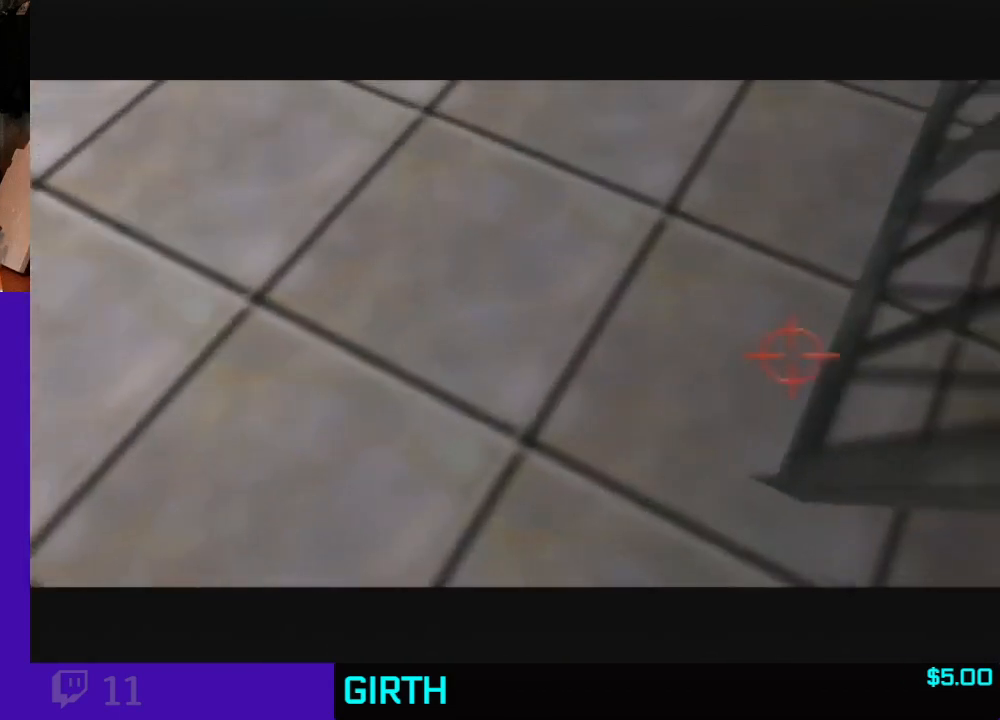
Gameplay with a controller (Nintendo layout); each line is a JSON object with the inputs held at the frame after it. "events" lists button and stick changes between this image and that frame as [ms after this image, input, new state], when the widget could be followed in between. Not read: C_RIGHT L3 R3 Z.
{"buttons": ["C_UP"], "left_stick": "down-right", "events": [[500, "left_stick", "down-right"]]}
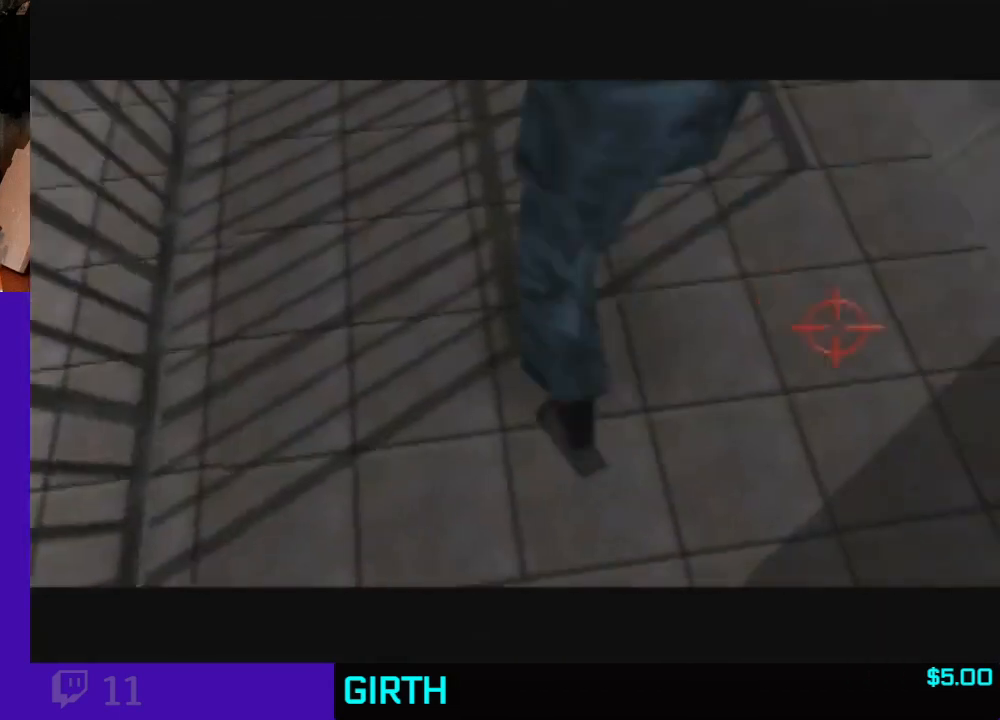
{"buttons": [], "left_stick": "left", "events": [[233, "left_stick", "down-left"], [333, "left_stick", "left"], [500, "C_UP", "up"]]}
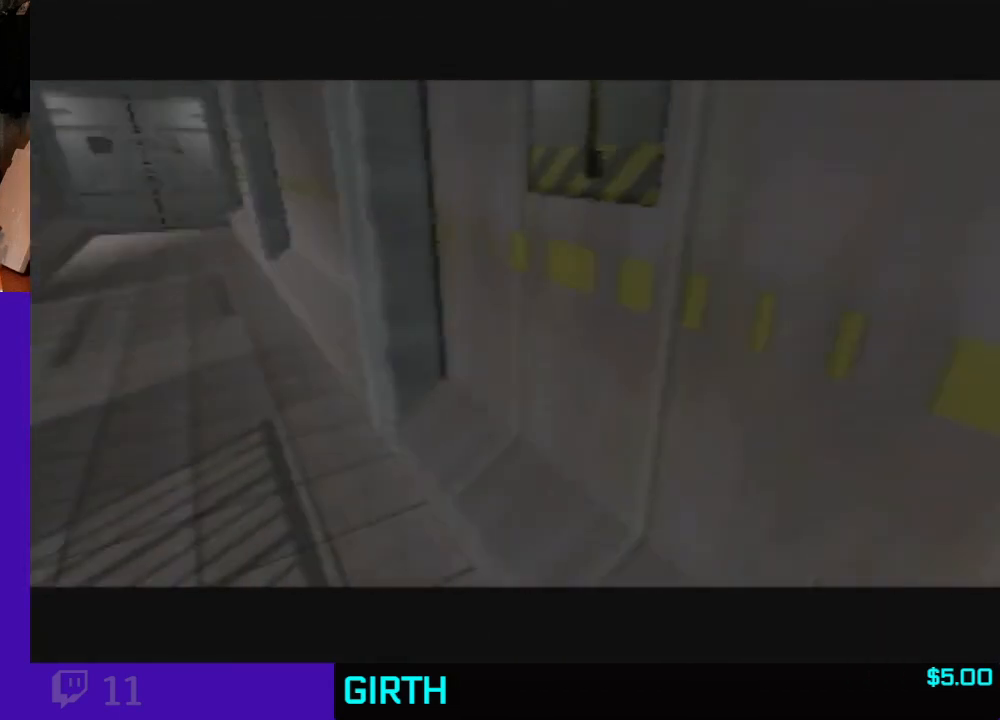
{"buttons": [], "left_stick": "center", "events": [[300, "C_UP", "down"], [367, "left_stick", "up-left"], [400, "C_UP", "up"], [467, "left_stick", "center"]]}
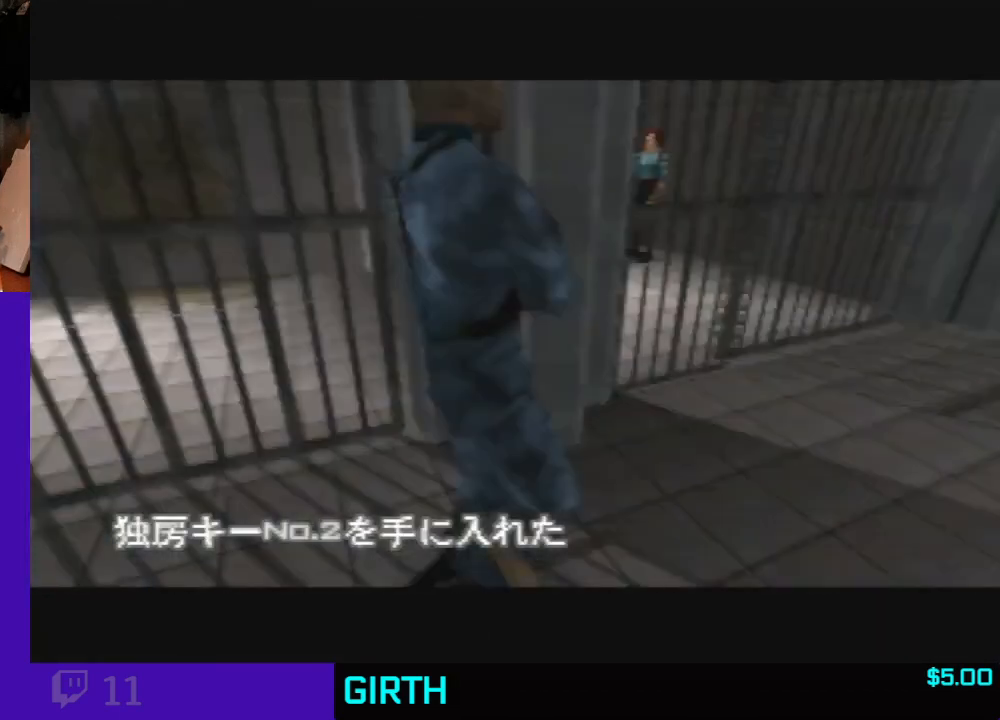
{"buttons": ["B", "C_UP"], "left_stick": "left", "events": [[133, "left_stick", "up-right"], [167, "C_UP", "down"], [300, "C_UP", "up"], [367, "C_UP", "down"], [400, "left_stick", "left"], [467, "B", "down"]]}
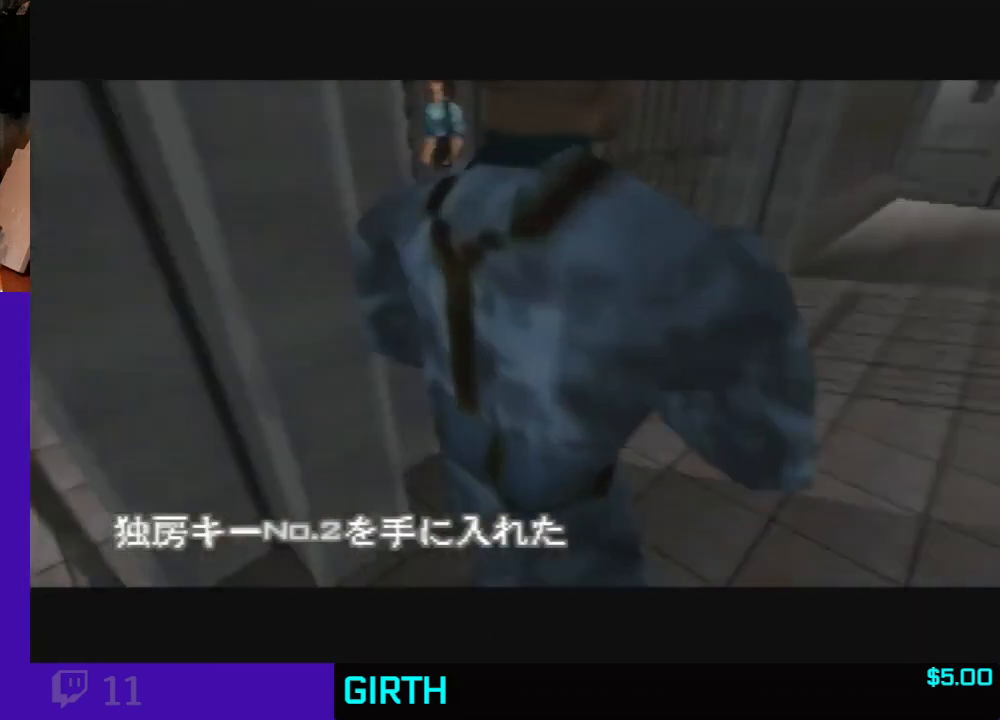
{"buttons": ["B", "C_UP"], "left_stick": "center", "events": [[67, "B", "up"], [133, "left_stick", "up-right"], [167, "B", "down"], [200, "left_stick", "right"], [300, "B", "up"], [367, "B", "down"], [500, "left_stick", "center"]]}
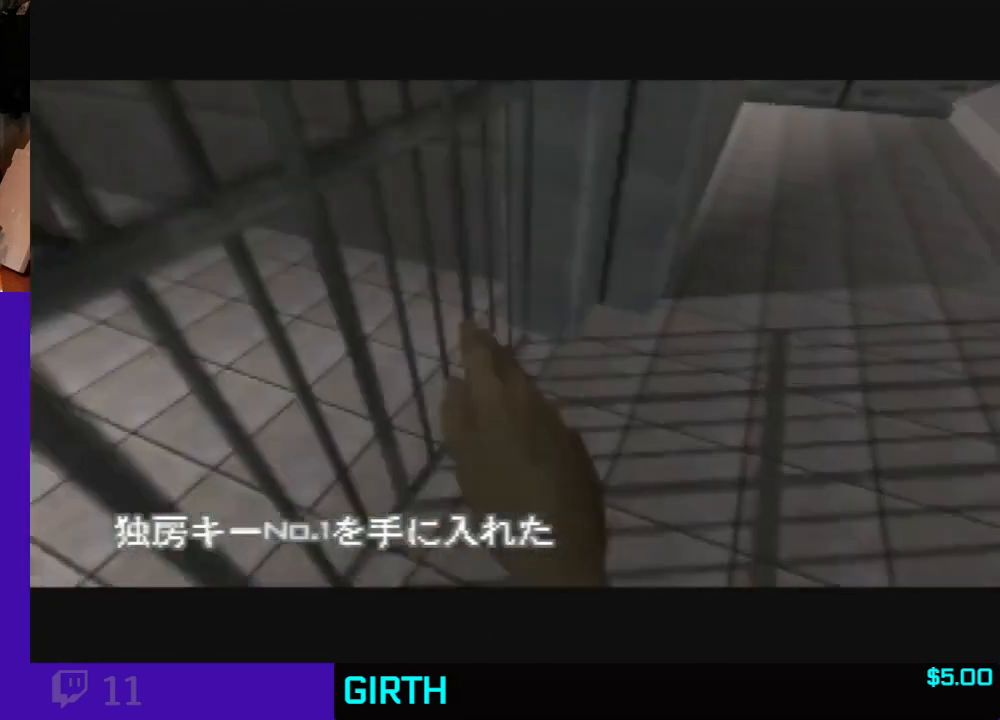
{"buttons": ["C_UP"], "left_stick": "center", "events": [[33, "B", "up"], [233, "left_stick", "left"], [300, "left_stick", "up-left"], [400, "left_stick", "center"]]}
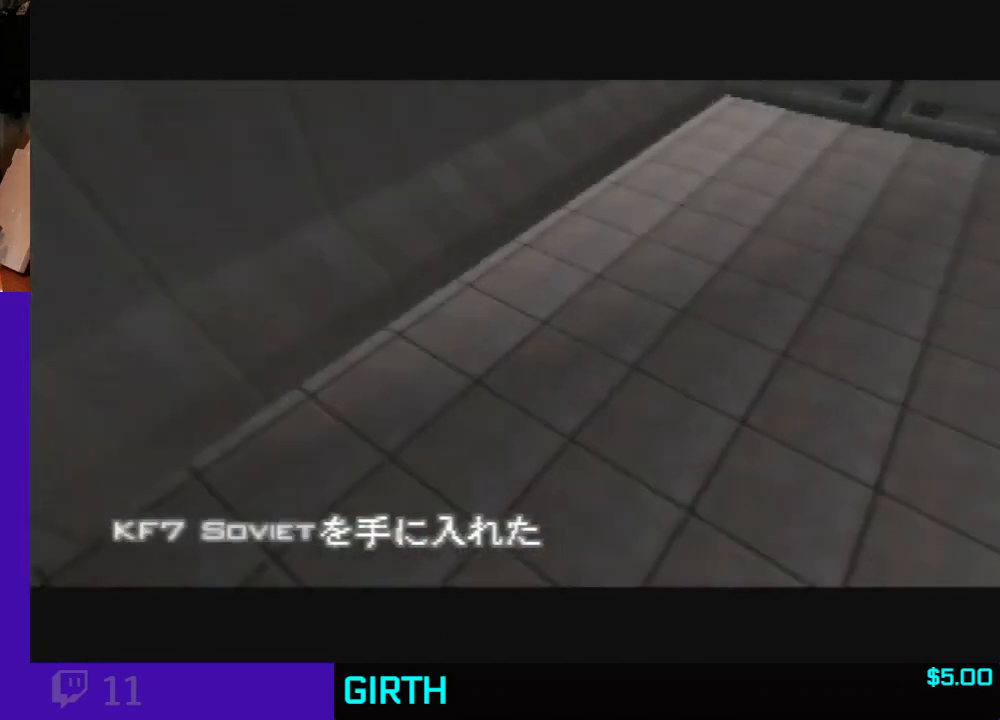
{"buttons": ["C_UP"], "left_stick": "left", "events": [[333, "B", "down"], [333, "left_stick", "left"], [467, "B", "up"]]}
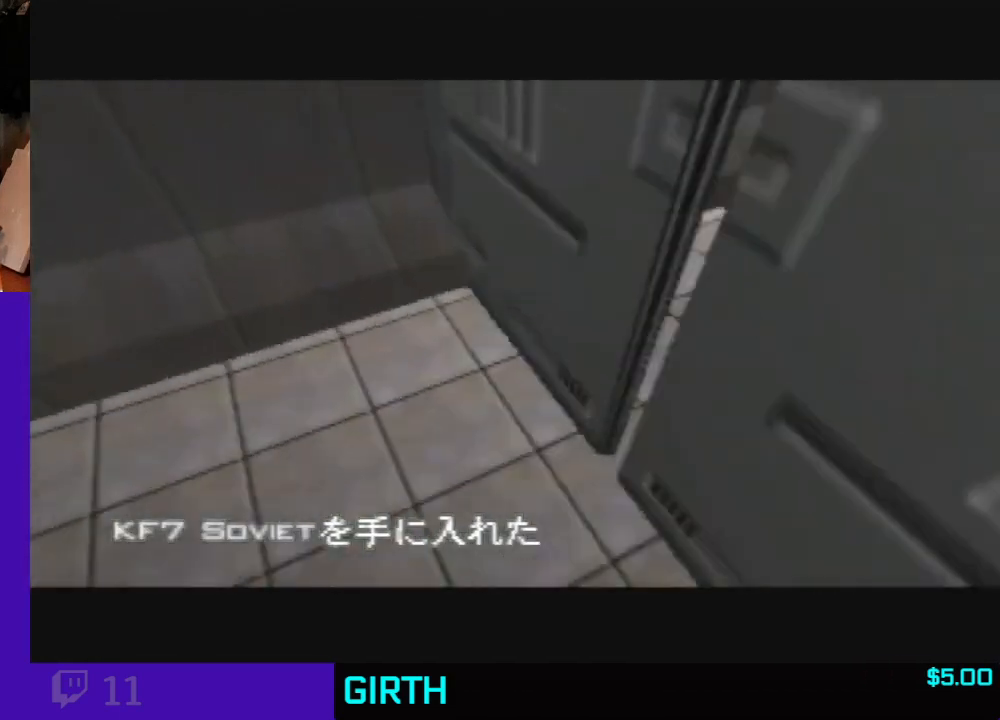
{"buttons": ["C_UP"], "left_stick": "center", "events": [[67, "left_stick", "center"], [133, "left_stick", "right"], [200, "left_stick", "down-right"], [333, "left_stick", "center"]]}
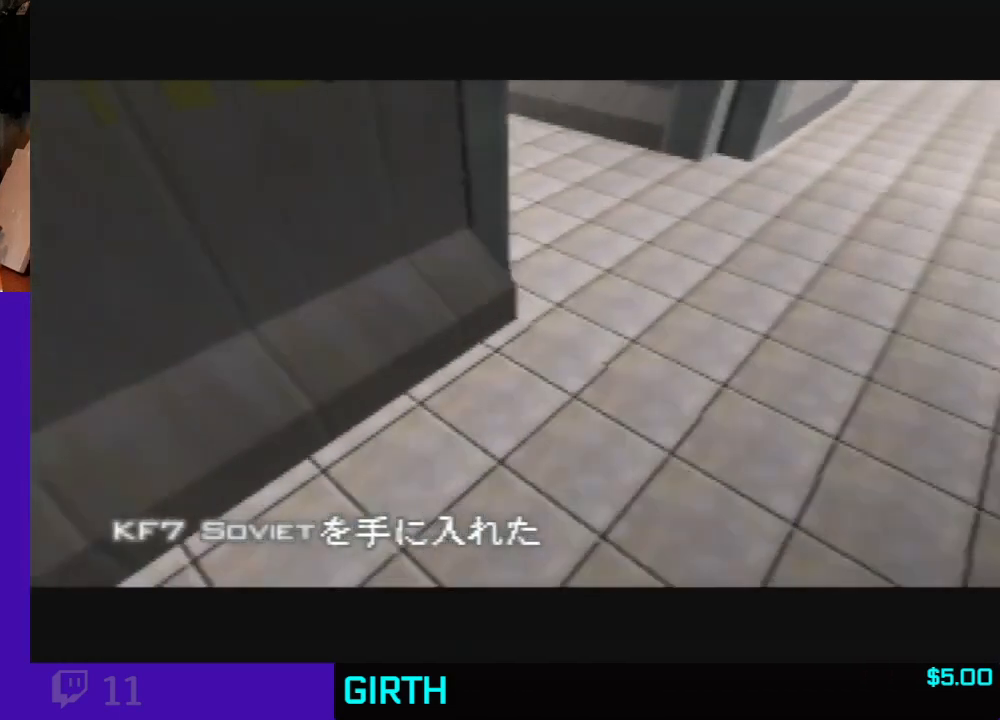
{"buttons": ["C_UP"], "left_stick": "down", "events": [[100, "left_stick", "down-left"], [200, "left_stick", "down"]]}
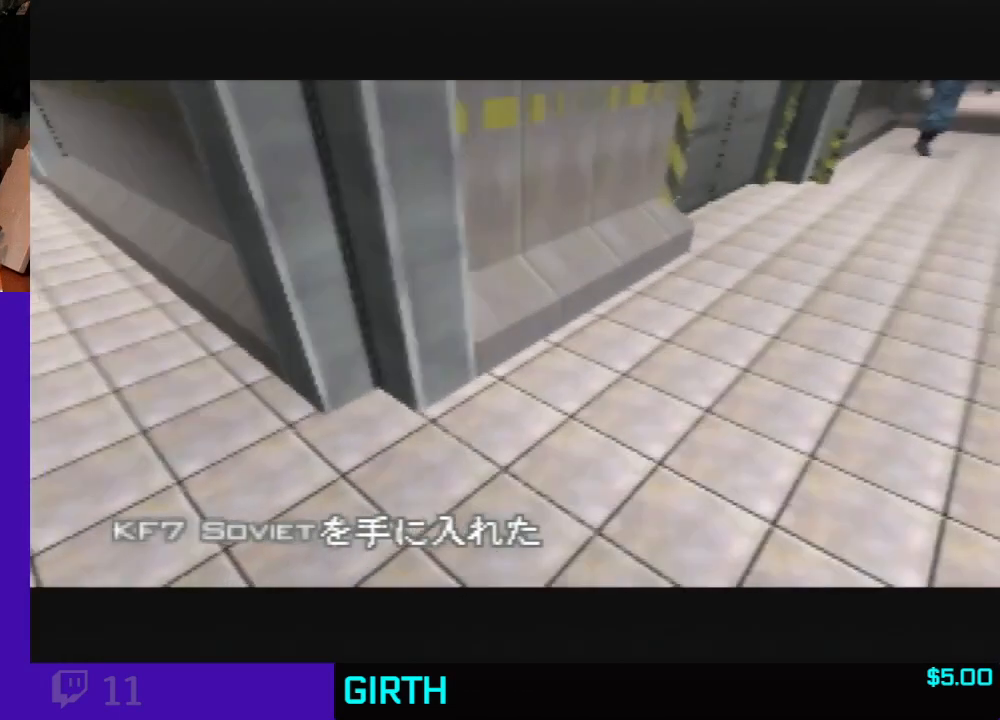
{"buttons": [], "left_stick": "down-left"}
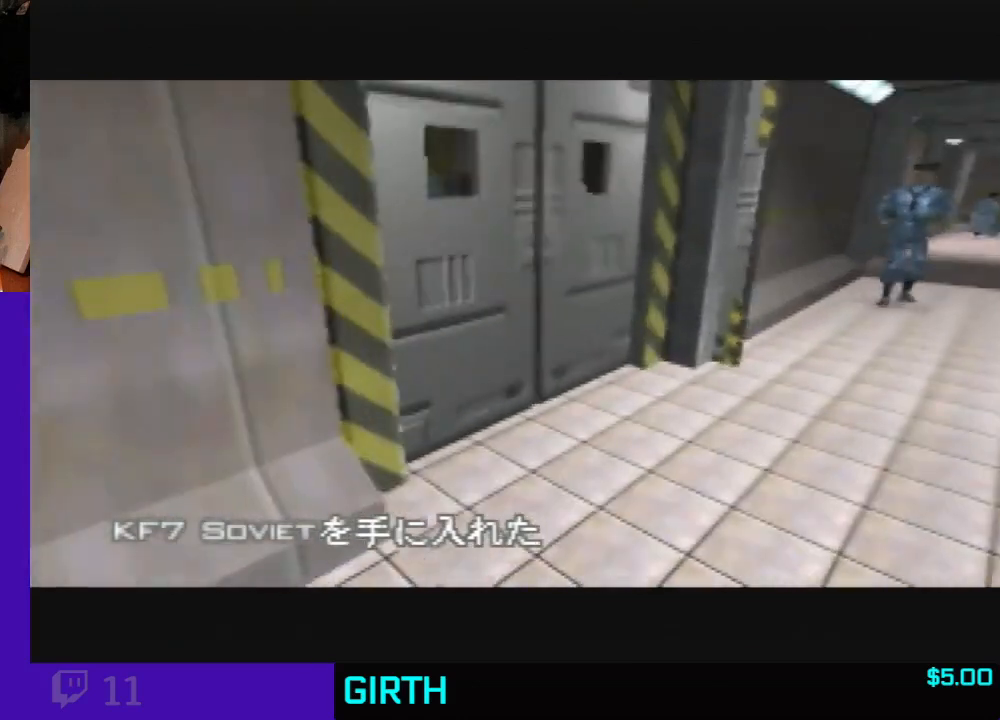
{"buttons": ["C_UP"], "left_stick": "center", "events": [[100, "left_stick", "center"], [233, "left_stick", "right"], [333, "left_stick", "up-right"], [500, "C_UP", "down"], [500, "left_stick", "center"]]}
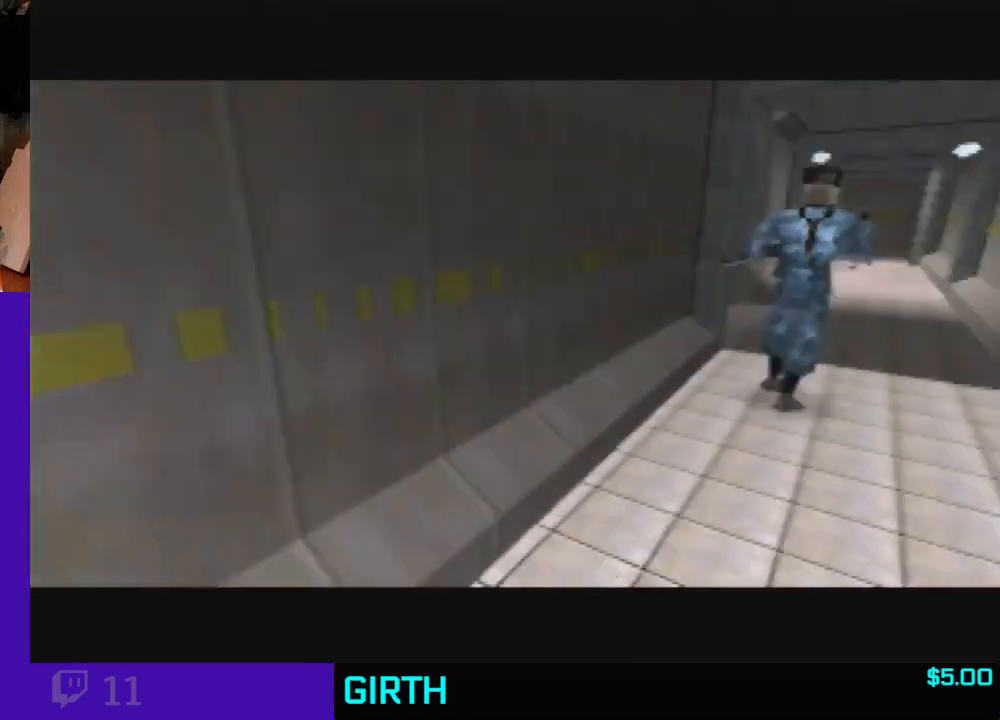
{"buttons": ["C_UP"], "left_stick": "up-left", "events": [[167, "A", "down"], [300, "left_stick", "up-left"], [333, "A", "up"]]}
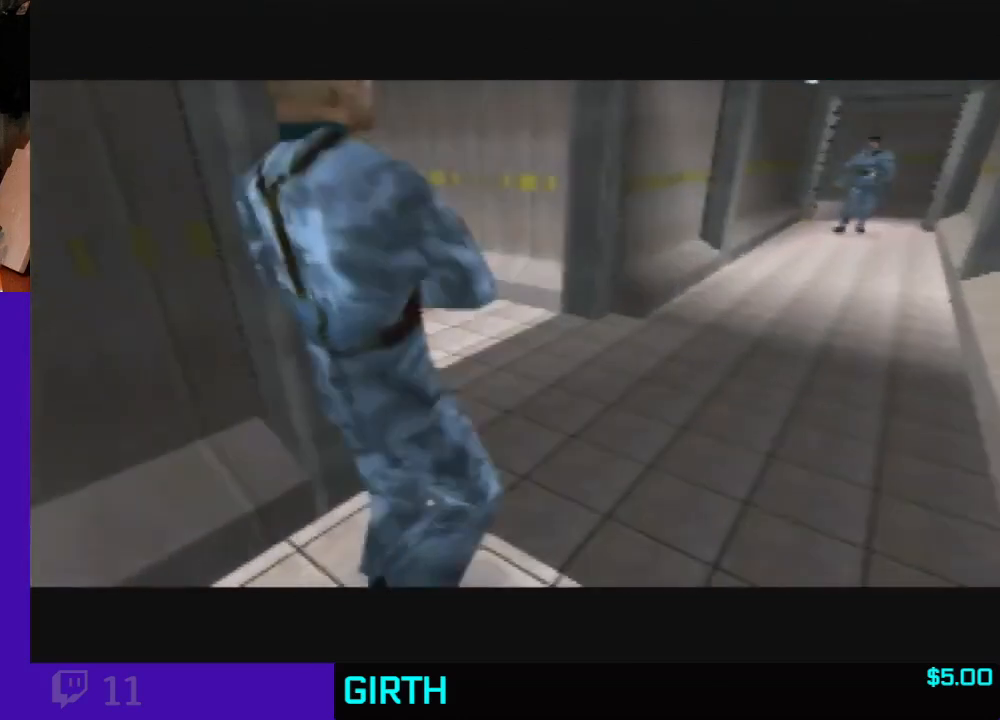
{"buttons": ["C_UP"], "left_stick": "center", "events": [[33, "left_stick", "left"], [433, "left_stick", "center"]]}